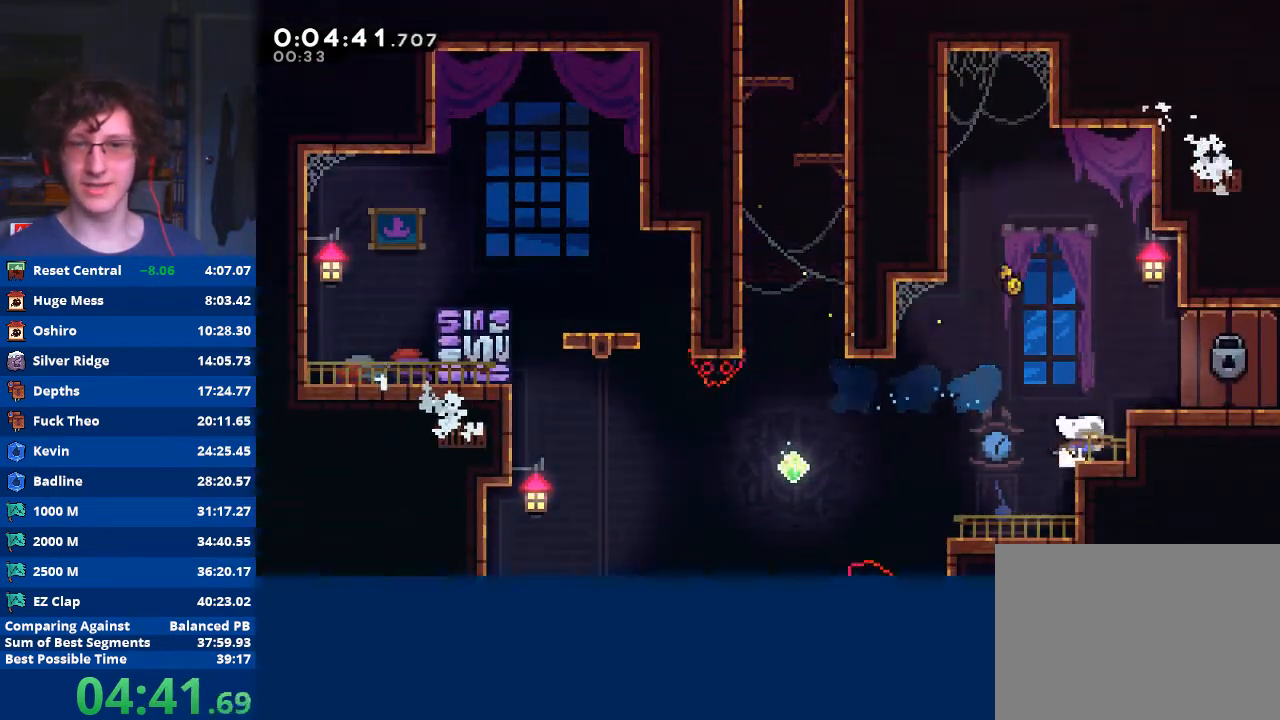
Gameplay with a controller (Xbox layout); each line is a JSON object with the inputs held at the frame after it. "events" lists button and stick changes between this image and that frame as [ms after this image, input, new state], when the widget could be followed in between. Not read: right_stick.
{"buttons": [], "left_stick": "down", "events": [[33, "A", "down"], [267, "A", "up"], [267, "R2", "up"], [333, "left_stick", "center"], [467, "left_stick", "down"]]}
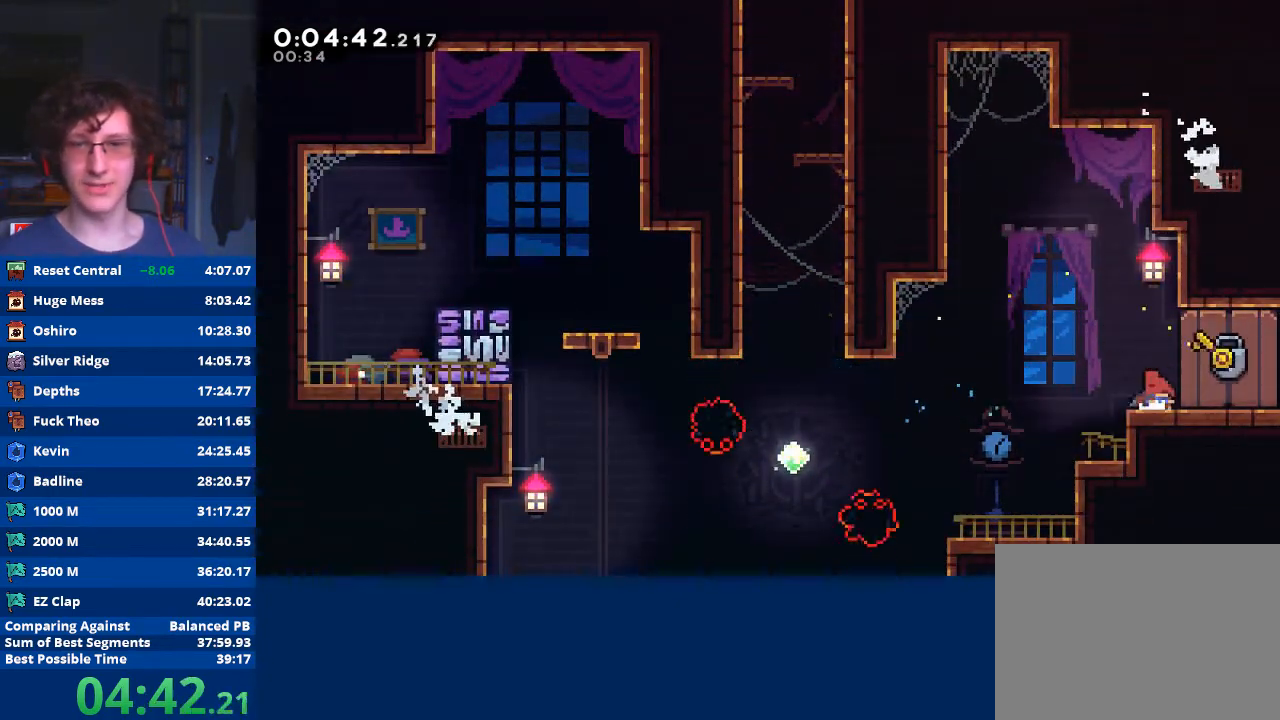
{"buttons": [], "left_stick": "down", "events": []}
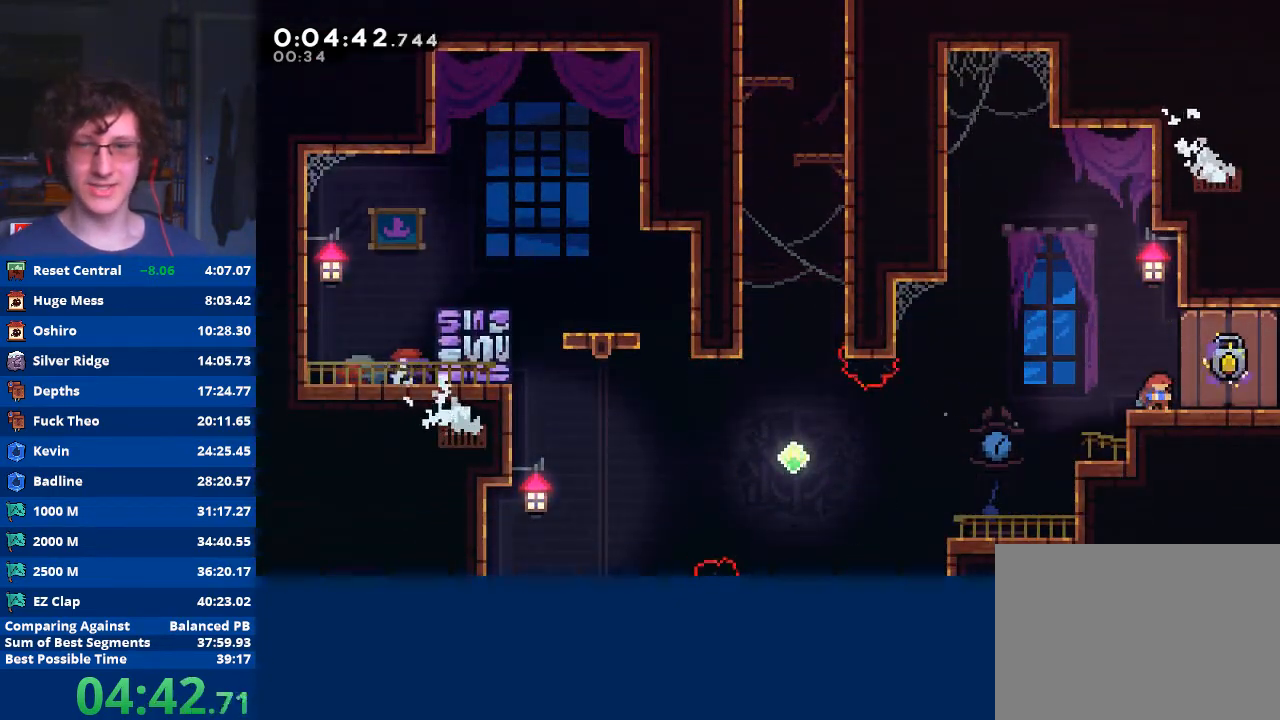
{"buttons": [], "left_stick": "down", "events": []}
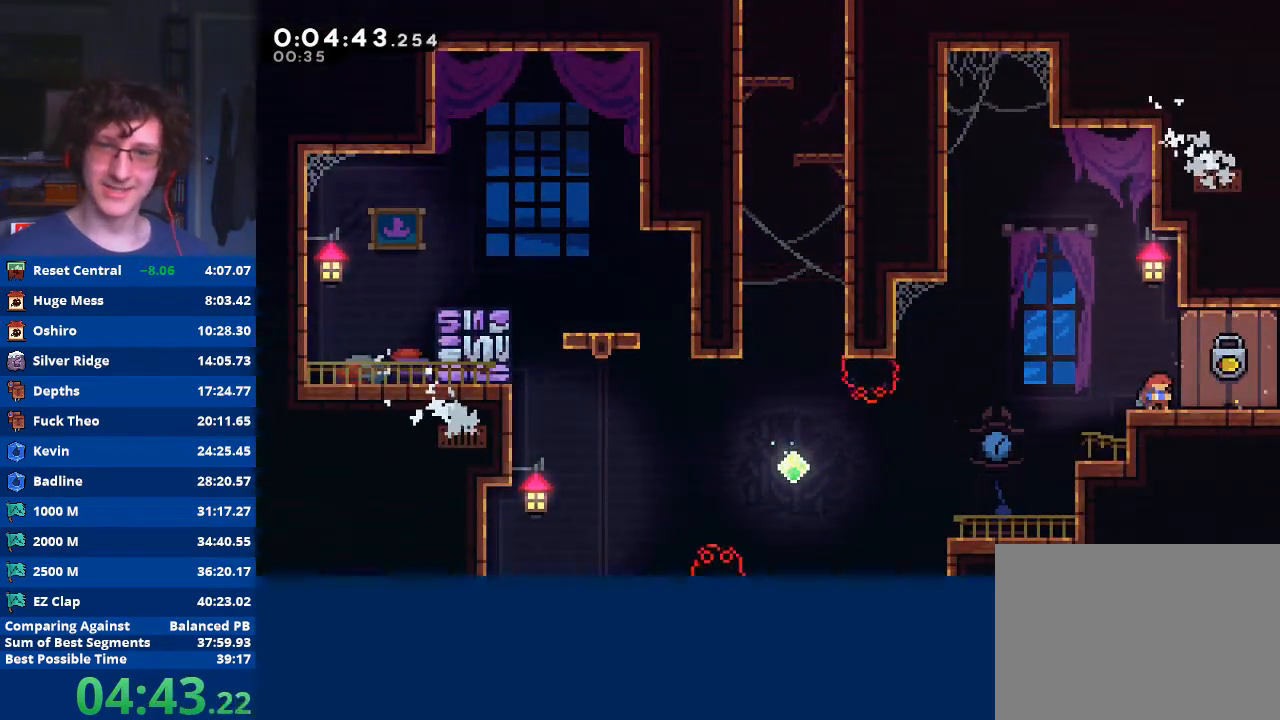
{"buttons": [], "left_stick": "down-right", "events": [[367, "X", "down"], [367, "left_stick", "down-right"], [500, "X", "up"]]}
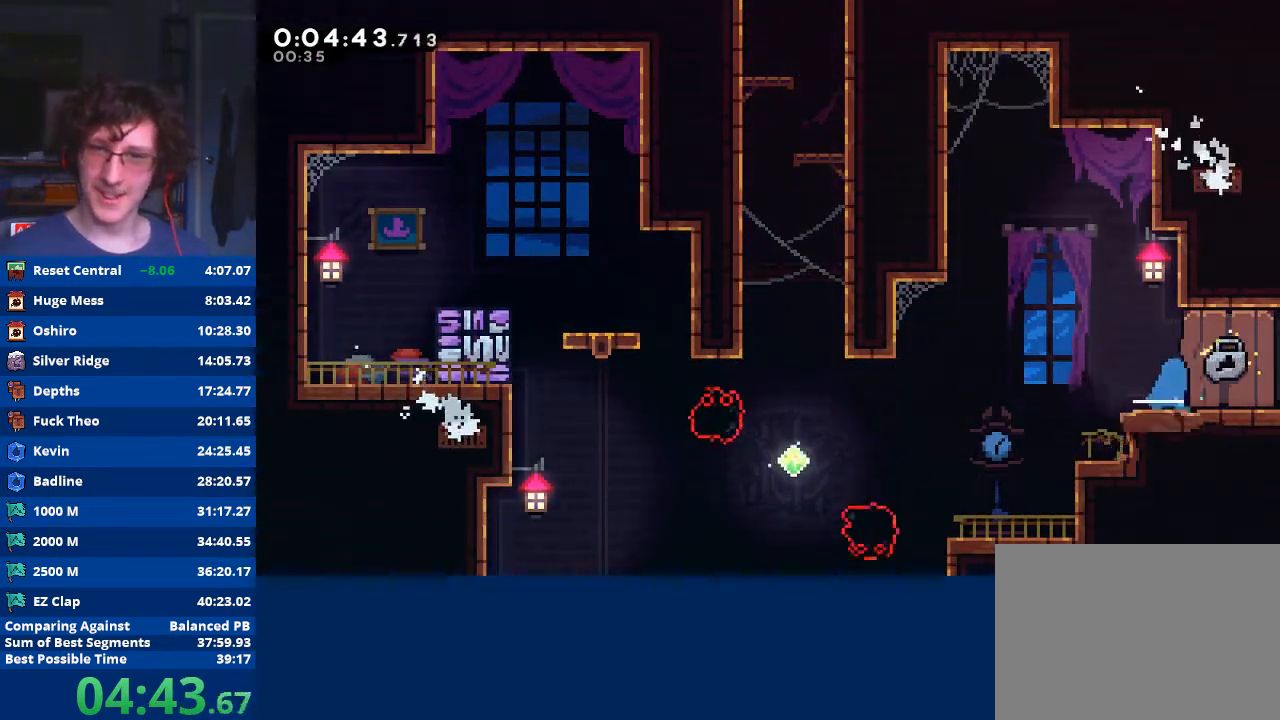
{"buttons": ["A"], "left_stick": "down-right", "events": [[33, "A", "down"]]}
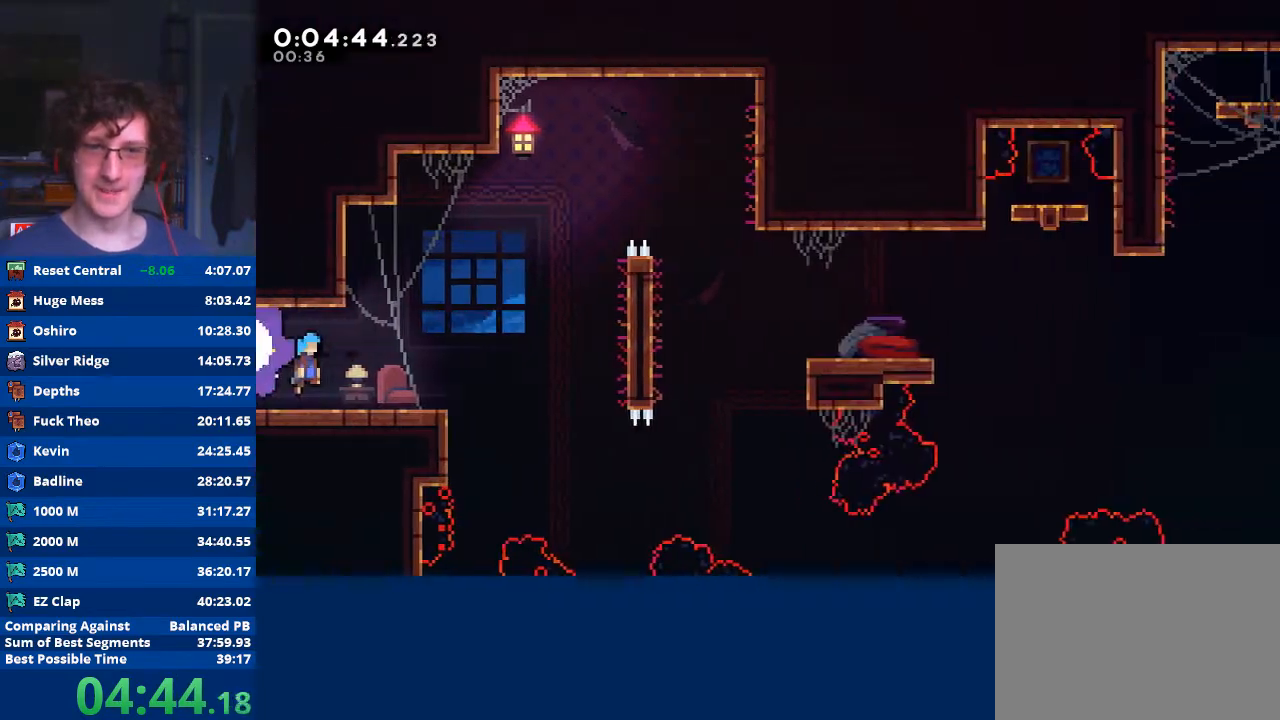
{"buttons": [], "left_stick": "down-right", "events": [[433, "A", "up"]]}
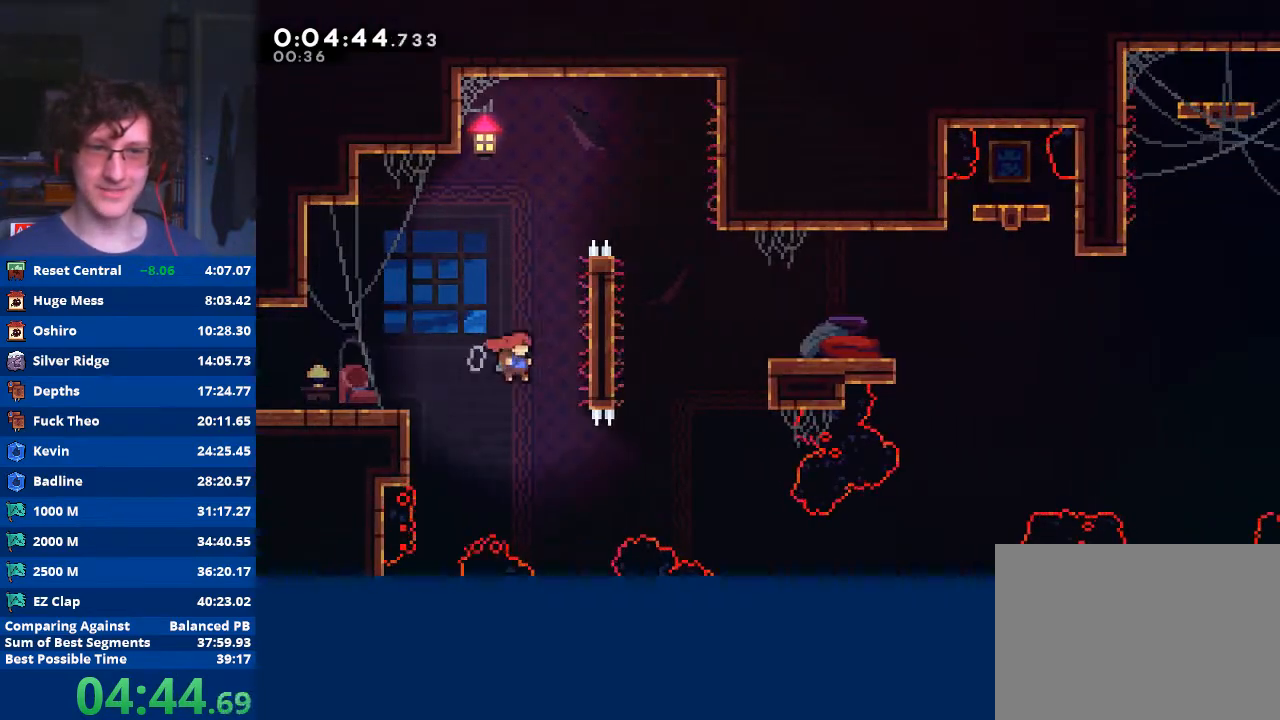
{"buttons": ["X"], "left_stick": "up-right", "events": [[300, "X", "down"], [333, "left_stick", "up-right"]]}
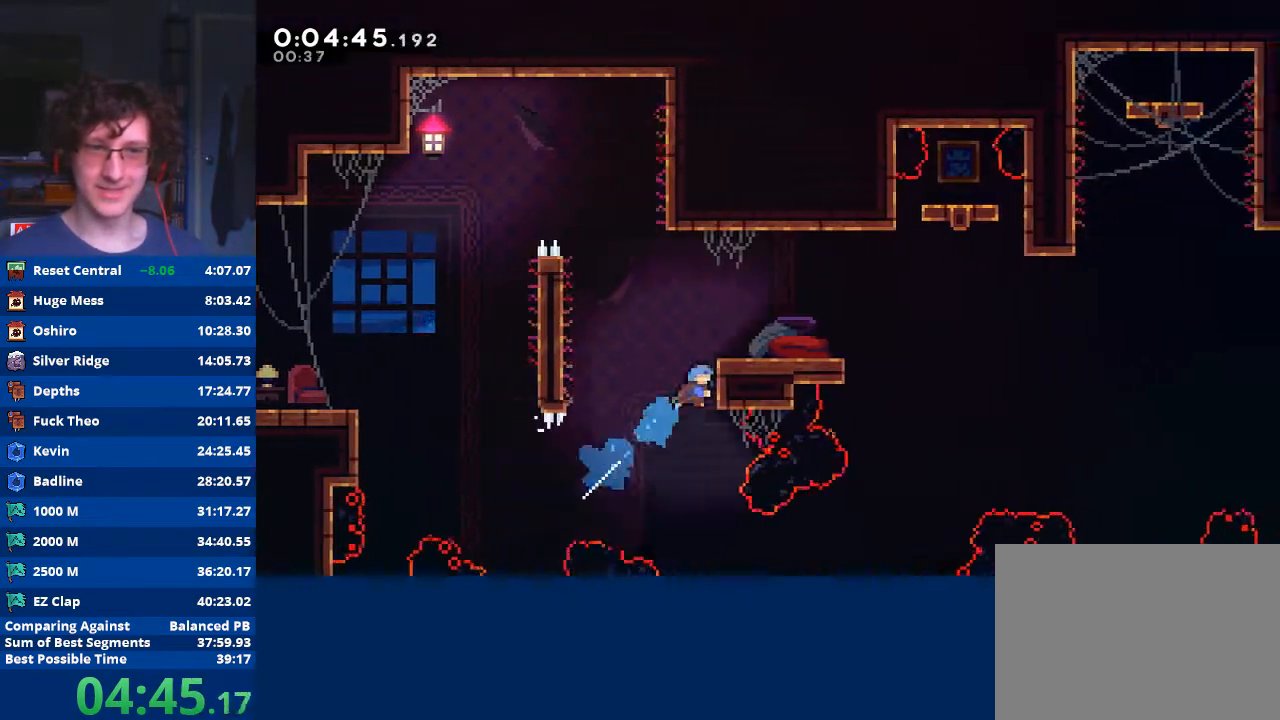
{"buttons": [], "left_stick": "center", "events": [[100, "X", "up"], [133, "R2", "down"], [200, "A", "down"], [200, "left_stick", "right"], [333, "A", "up"], [333, "R2", "up"], [500, "left_stick", "center"]]}
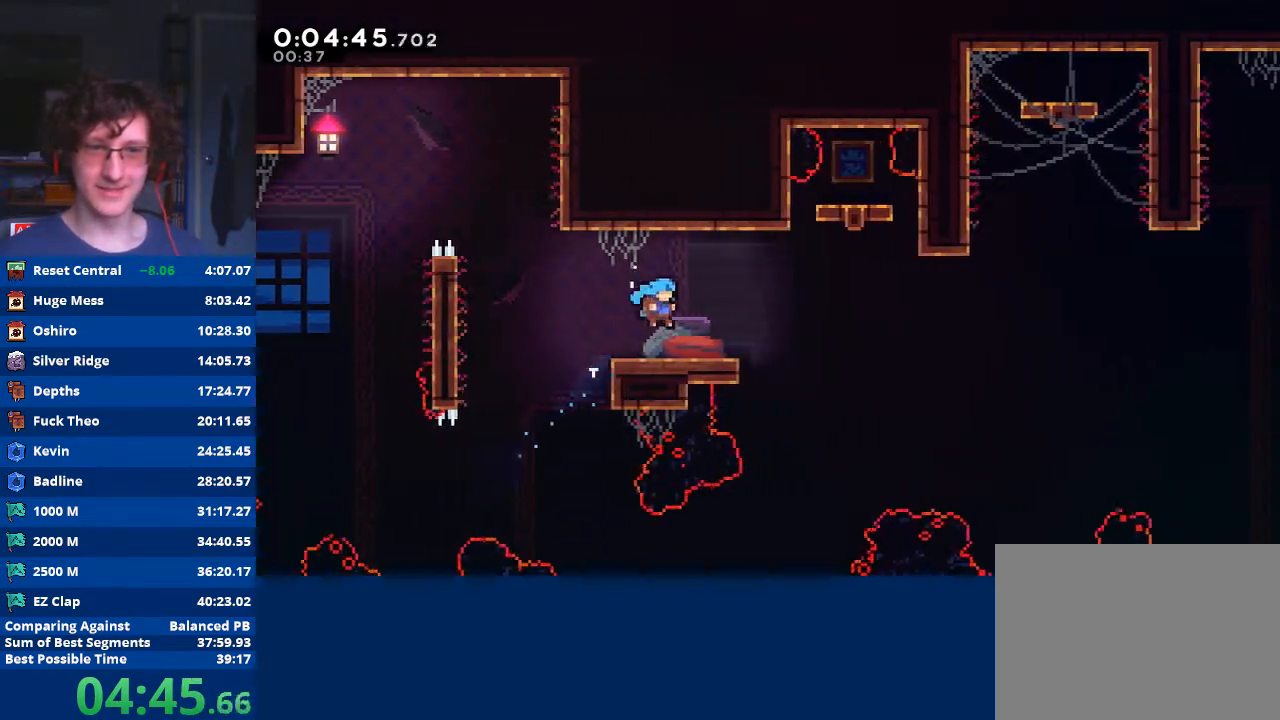
{"buttons": ["A"], "left_stick": "down-right", "events": [[167, "left_stick", "down-right"], [233, "X", "down"], [367, "X", "up"], [433, "A", "down"]]}
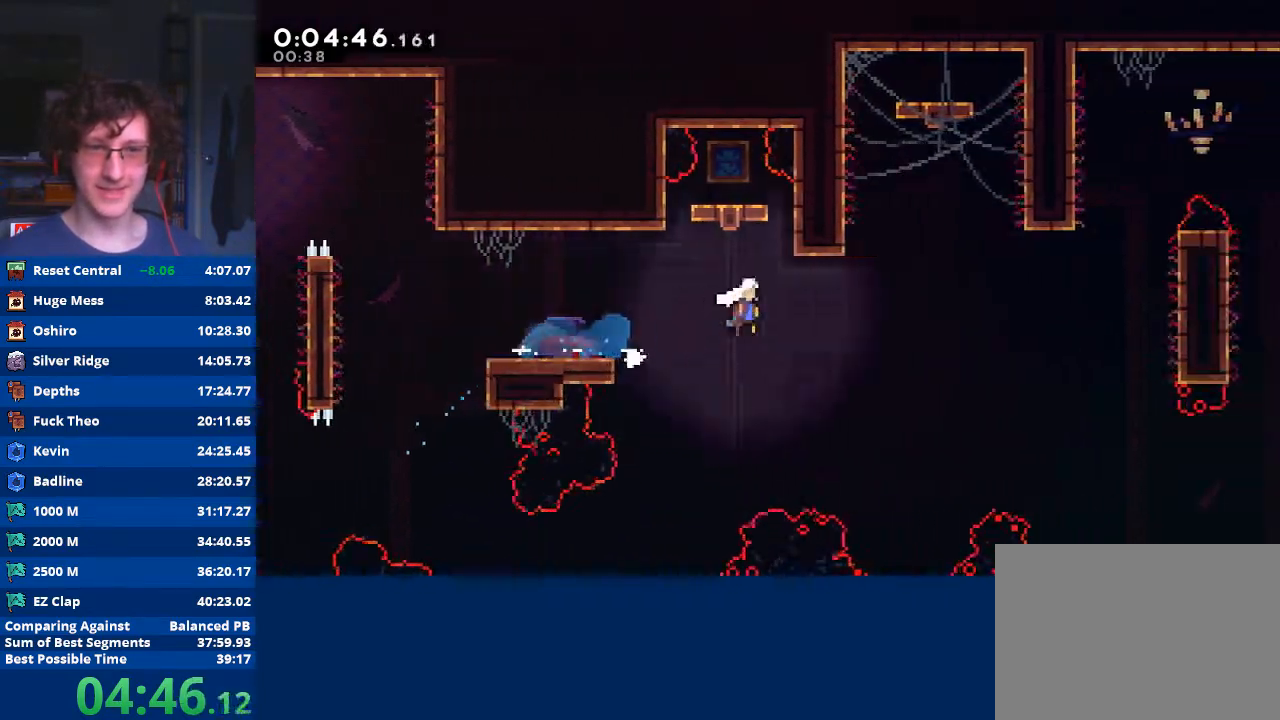
{"buttons": ["A"], "left_stick": "down-right", "events": []}
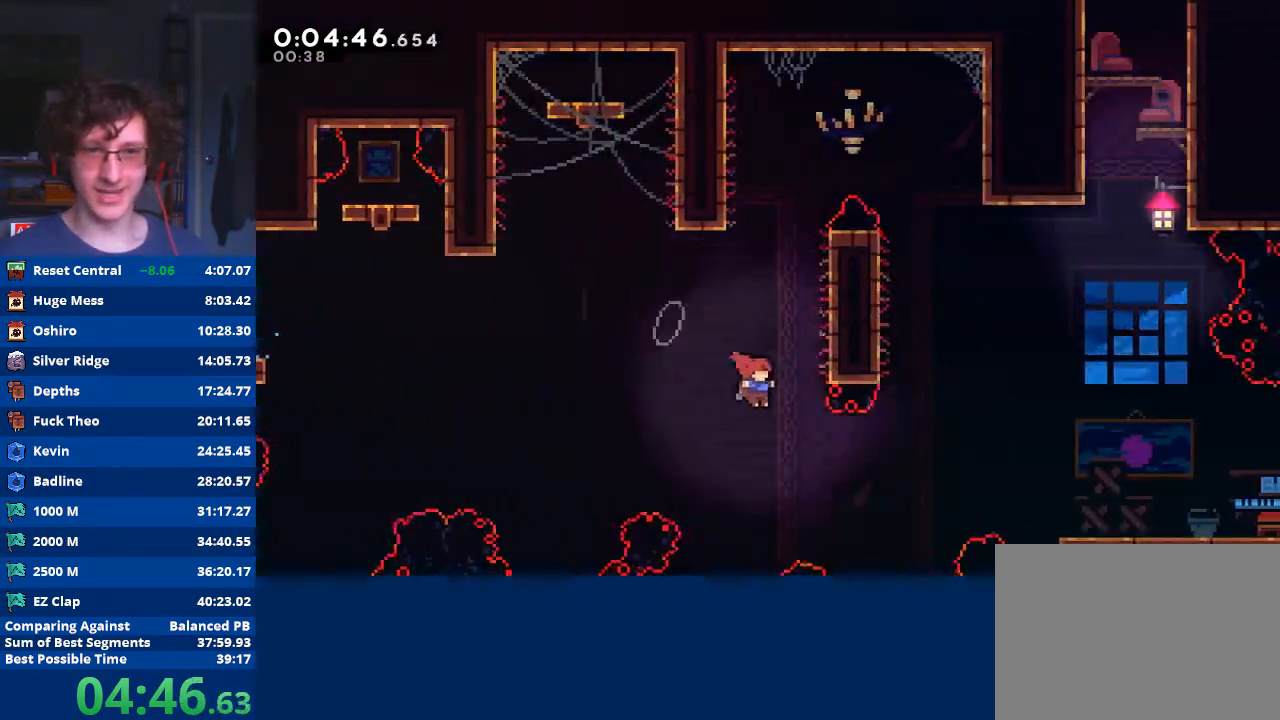
{"buttons": ["R2"], "left_stick": "up-right", "events": [[100, "A", "up"], [167, "X", "down"], [333, "X", "up"], [367, "R2", "down"], [467, "left_stick", "up-right"]]}
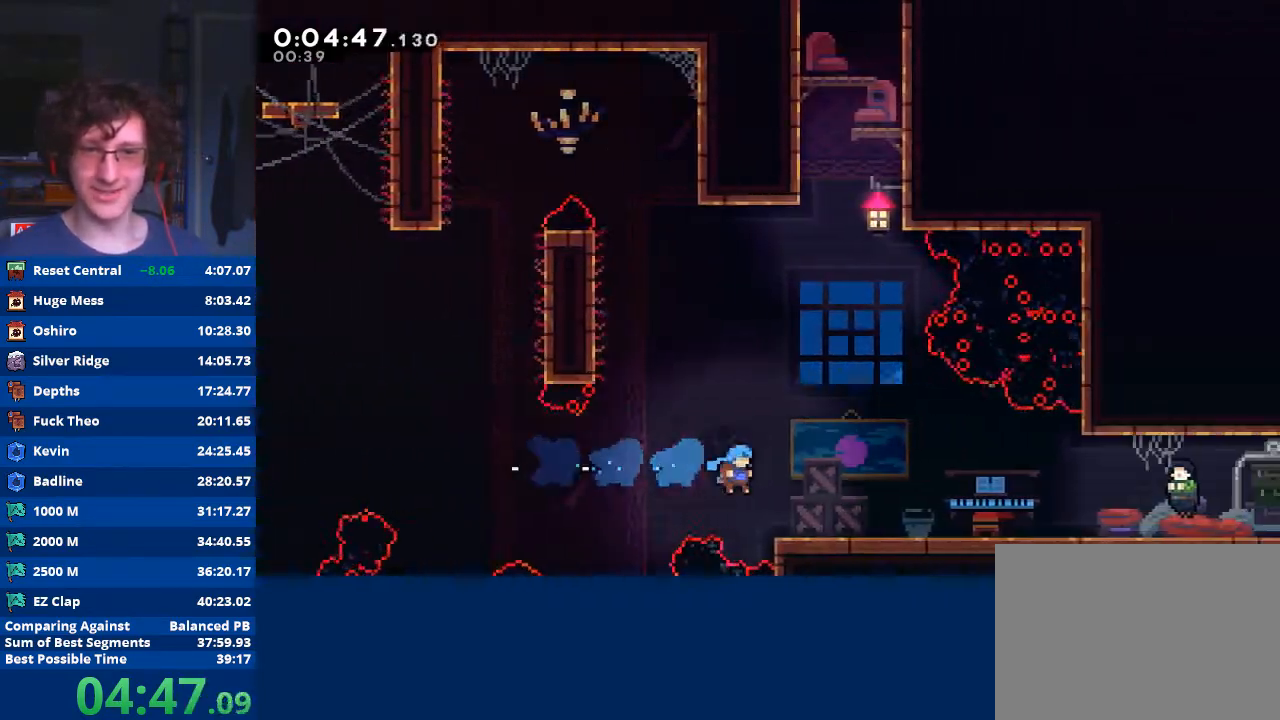
{"buttons": ["A"], "left_stick": "down-right", "events": [[267, "left_stick", "down-right"], [300, "R2", "up"], [300, "X", "down"], [367, "X", "up"], [433, "A", "down"]]}
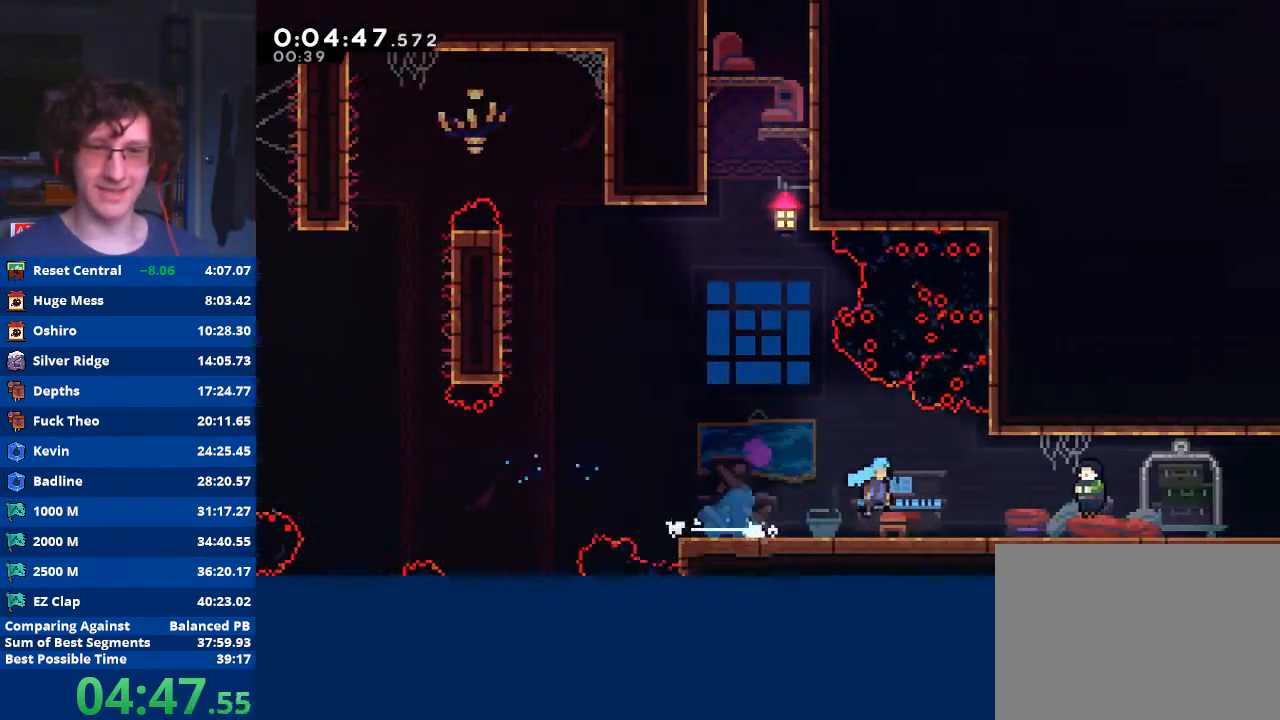
{"buttons": [], "left_stick": "center", "events": [[33, "A", "up"], [233, "START", "down"], [233, "left_stick", "center"], [300, "START", "up"], [333, "left_stick", "down"], [367, "A", "down"], [400, "left_stick", "center"], [467, "A", "up"]]}
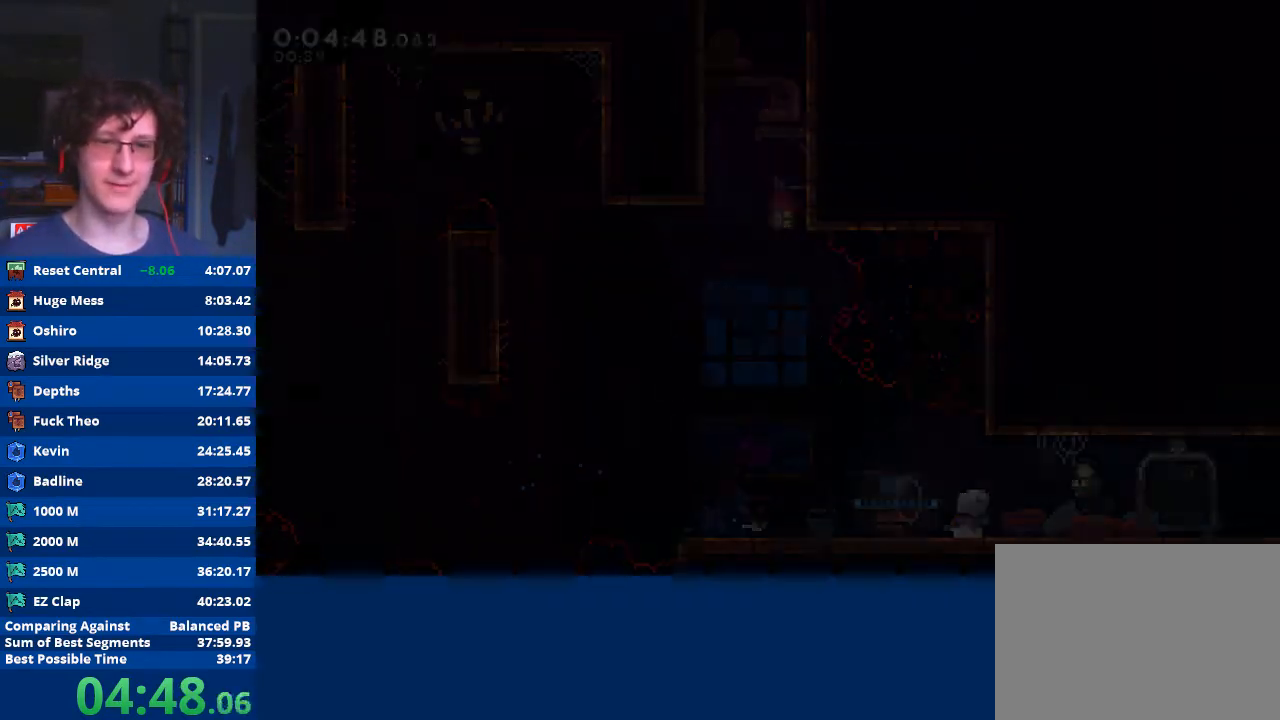
{"buttons": ["X"], "left_stick": "down-right", "events": [[367, "left_stick", "down-right"], [433, "X", "down"]]}
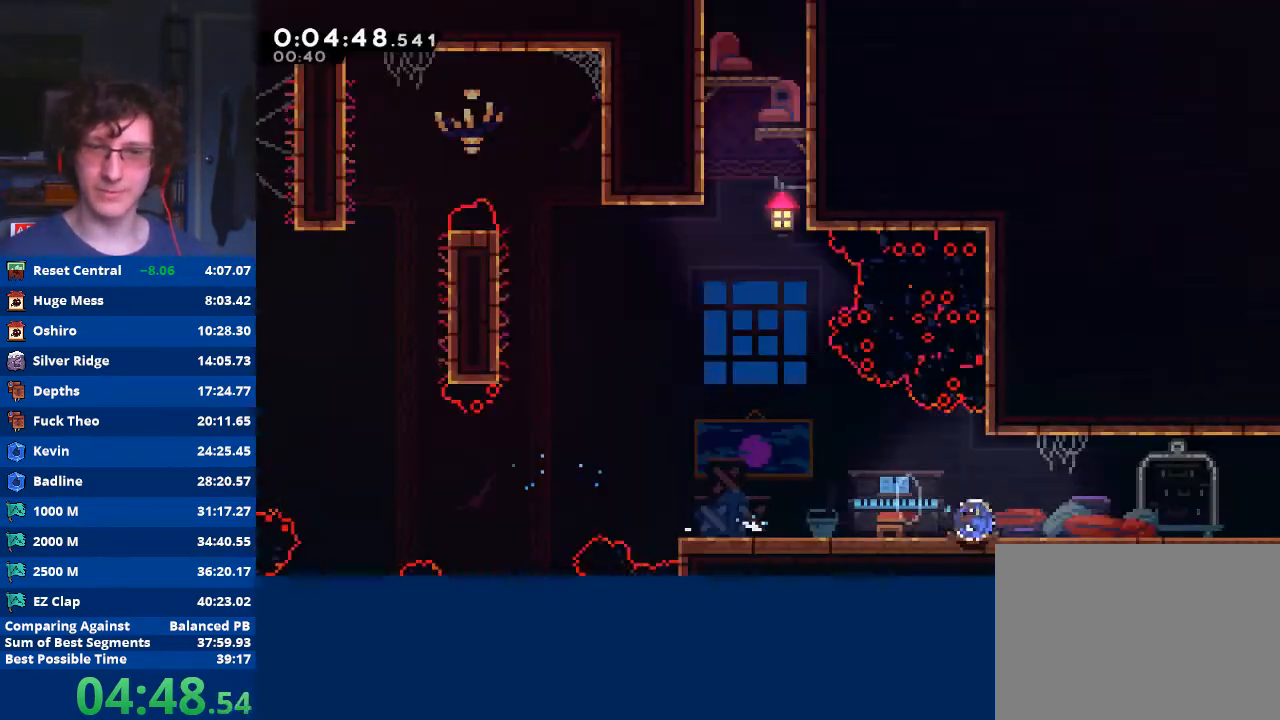
{"buttons": [], "left_stick": "center", "events": [[33, "X", "up"], [133, "A", "down"], [200, "A", "up"], [467, "left_stick", "center"]]}
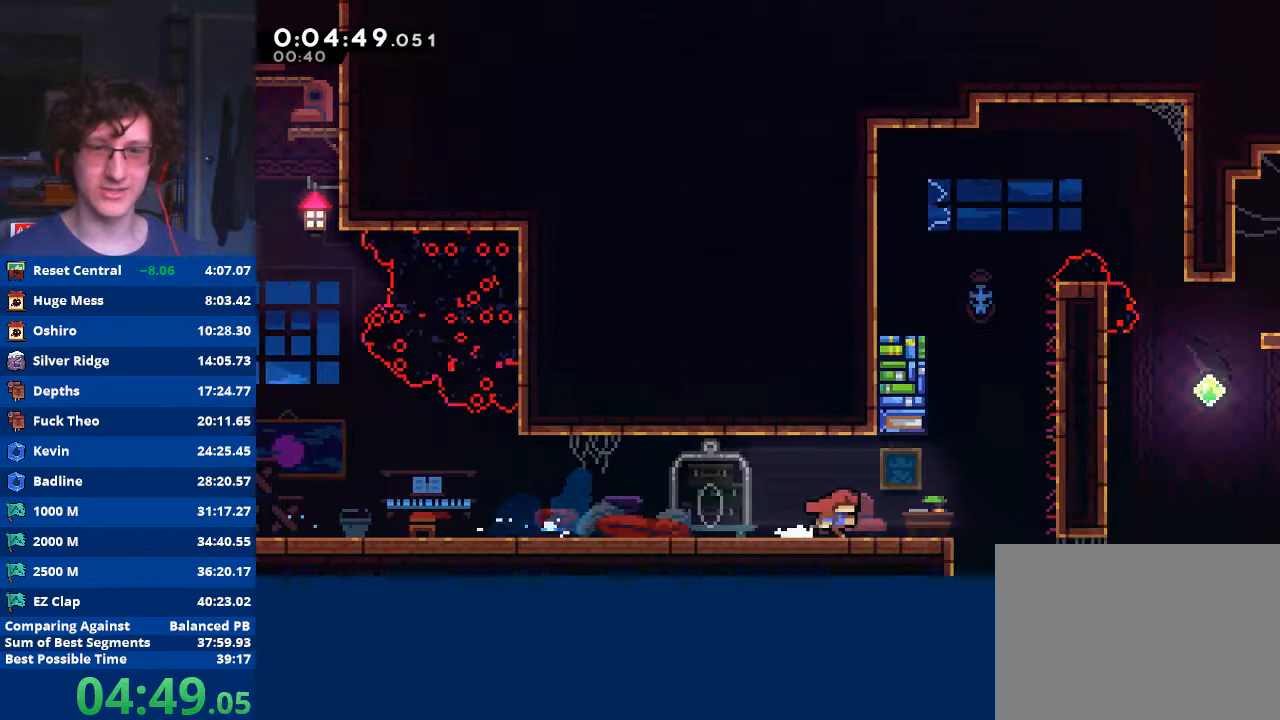
{"buttons": [], "left_stick": "right", "events": [[300, "left_stick", "right"]]}
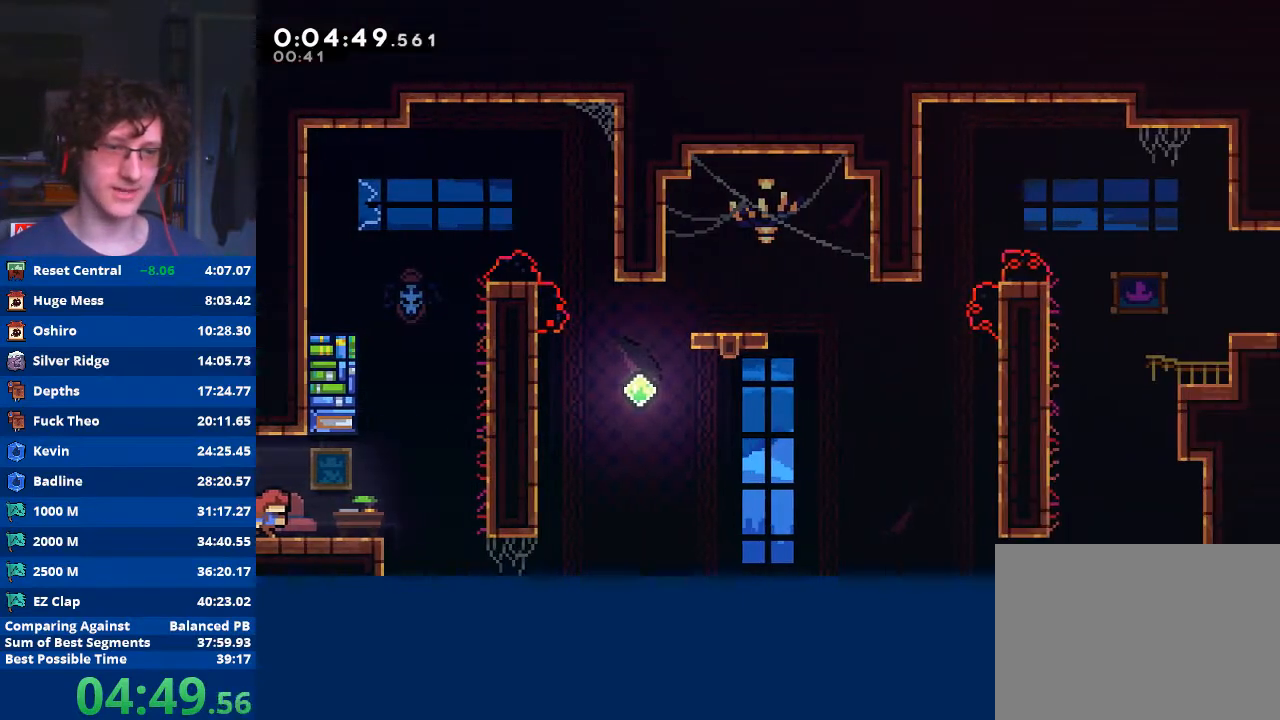
{"buttons": ["X"], "left_stick": "right", "events": [[67, "A", "down"], [233, "A", "up"], [267, "left_stick", "up"], [300, "X", "down"], [500, "left_stick", "right"]]}
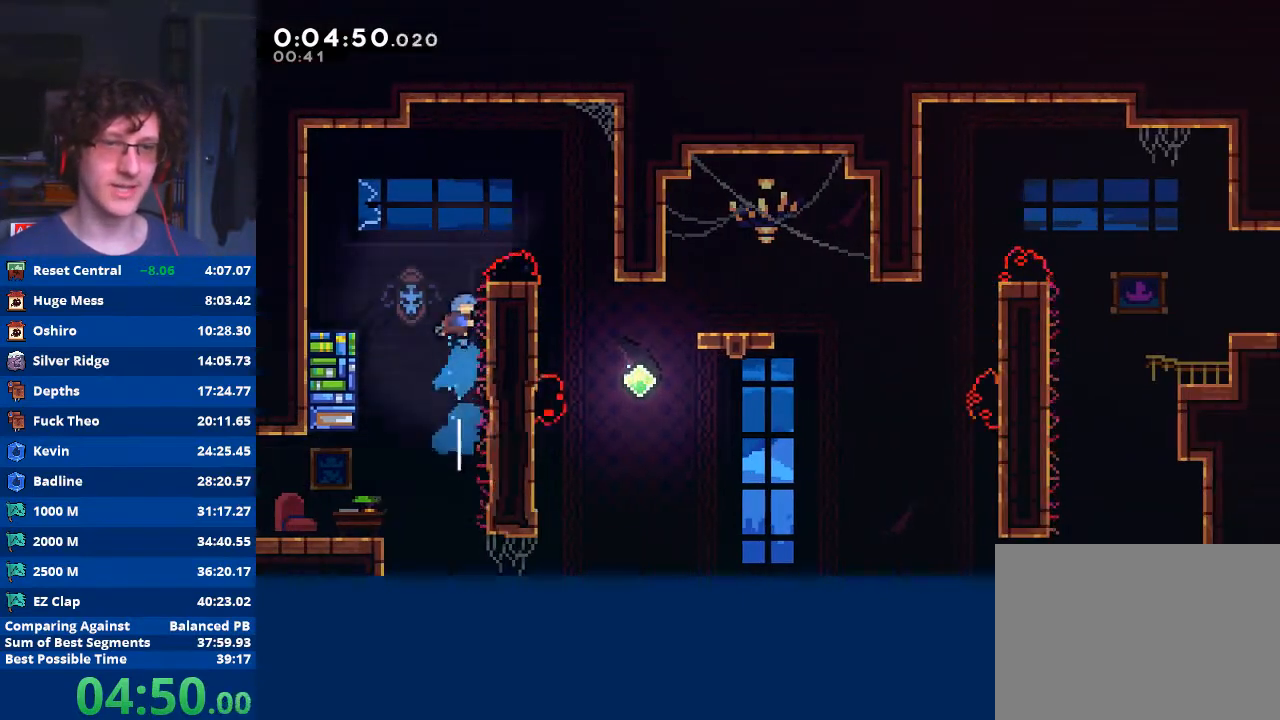
{"buttons": [], "left_stick": "right", "events": [[33, "X", "up"], [100, "R2", "down"], [167, "A", "down"], [400, "A", "up"], [400, "R2", "up"]]}
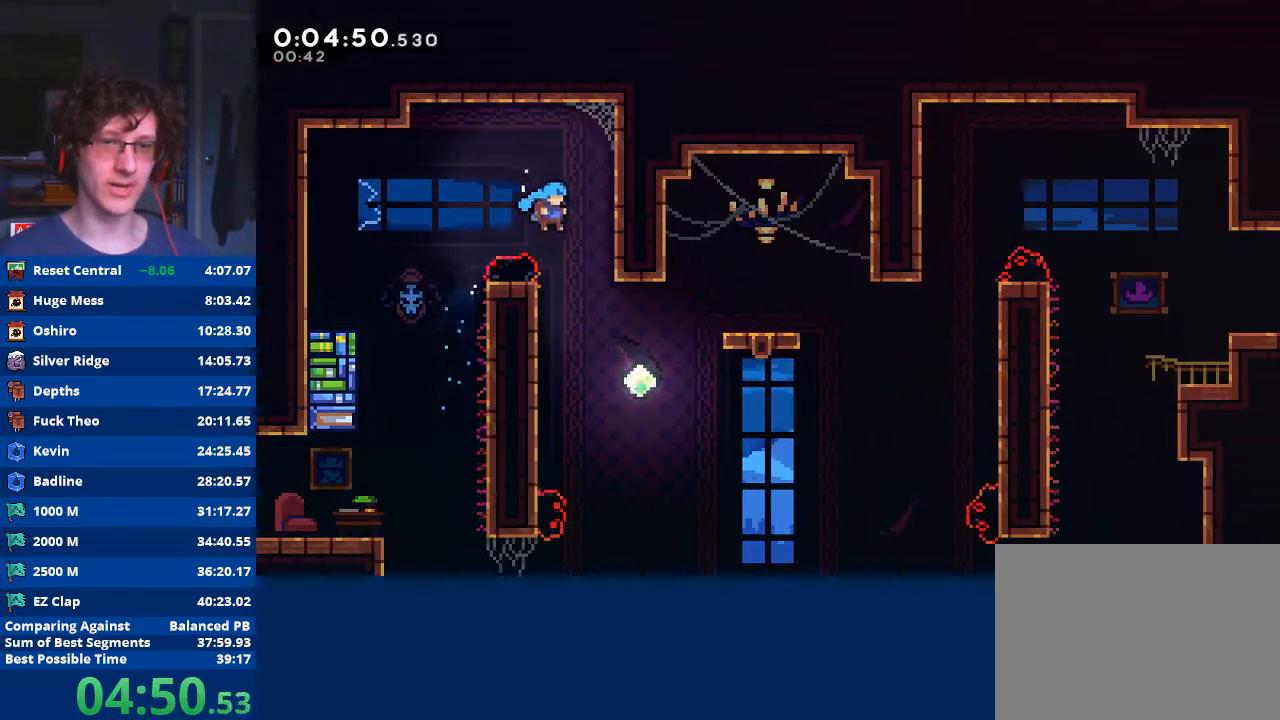
{"buttons": ["X"], "left_stick": "up-right", "events": [[133, "left_stick", "center"], [233, "left_stick", "down-right"], [367, "left_stick", "up-right"], [400, "X", "down"]]}
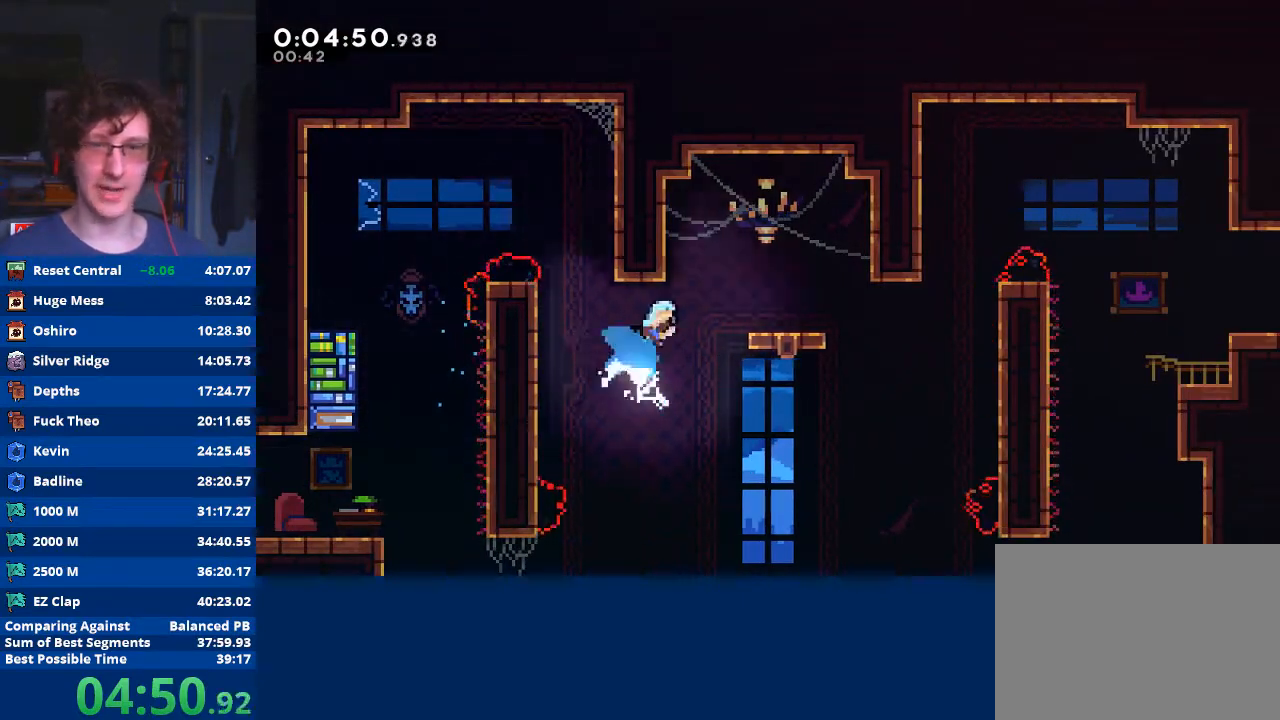
{"buttons": [], "left_stick": "right", "events": [[67, "X", "up"], [233, "left_stick", "center"], [333, "left_stick", "right"]]}
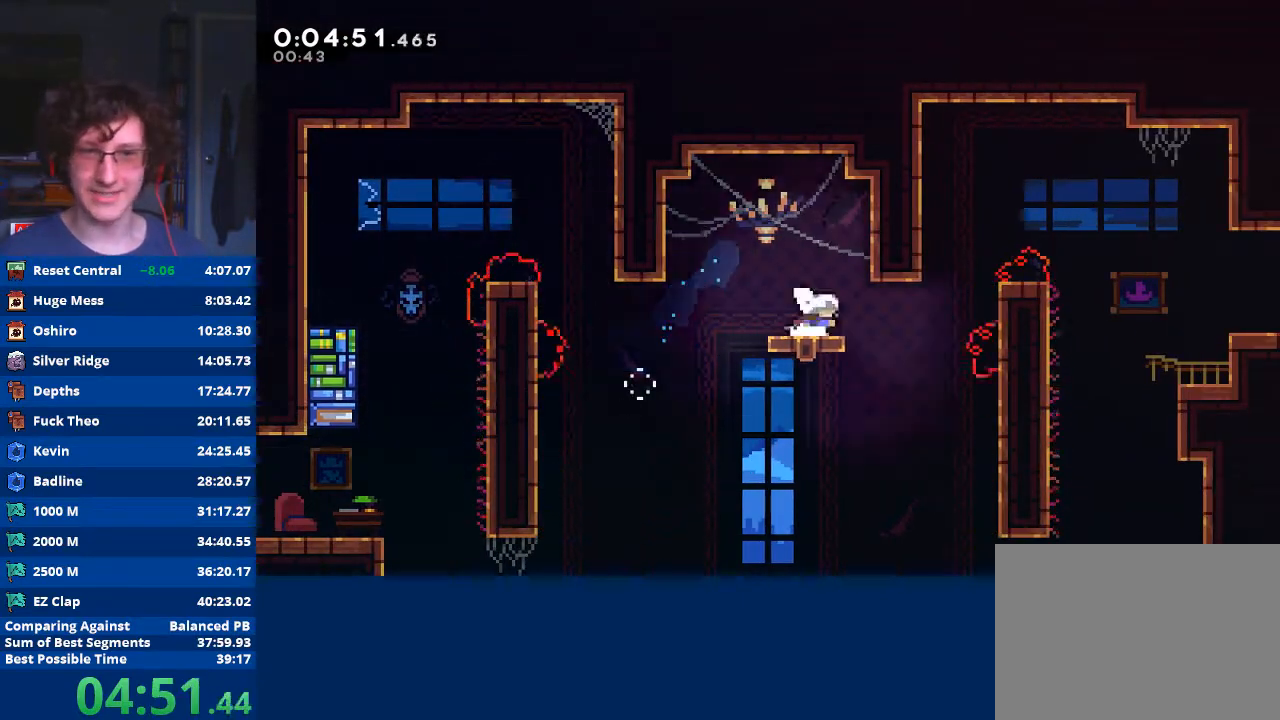
{"buttons": ["X"], "left_stick": "up-right", "events": [[200, "A", "down"], [300, "left_stick", "up-right"], [333, "A", "up"], [367, "X", "down"]]}
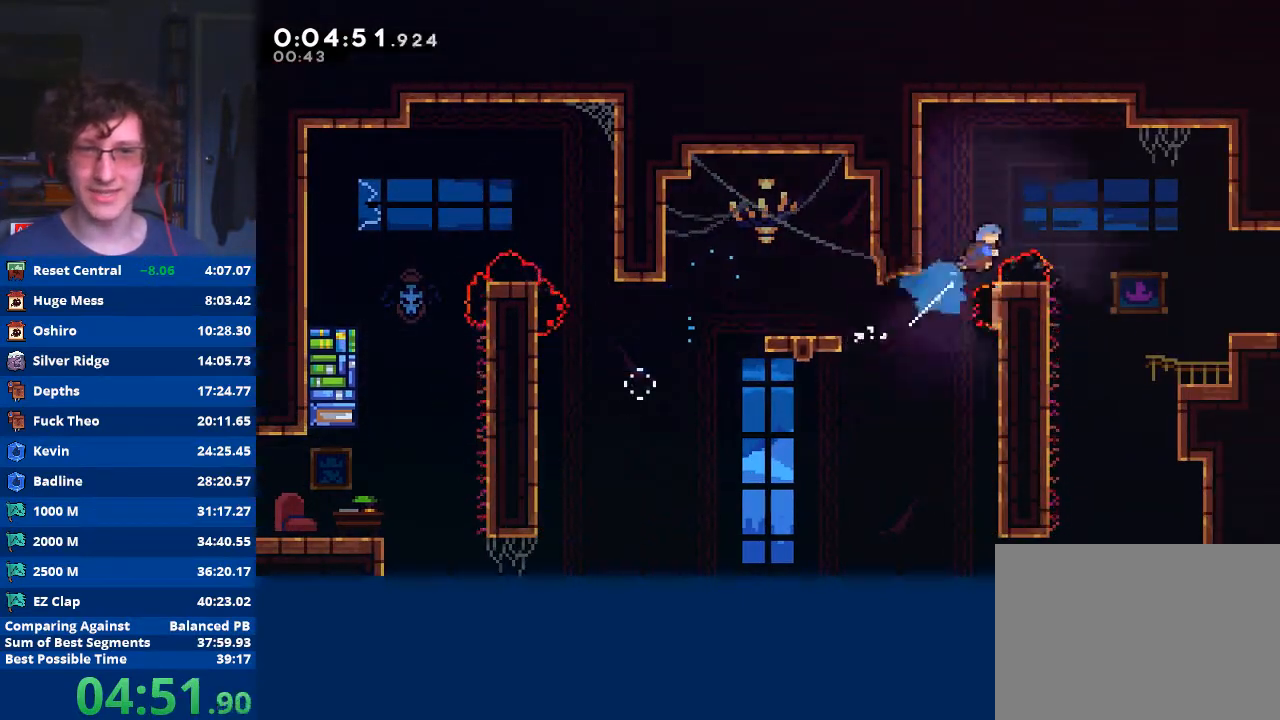
{"buttons": [], "left_stick": "right", "events": [[167, "X", "up"], [167, "left_stick", "right"]]}
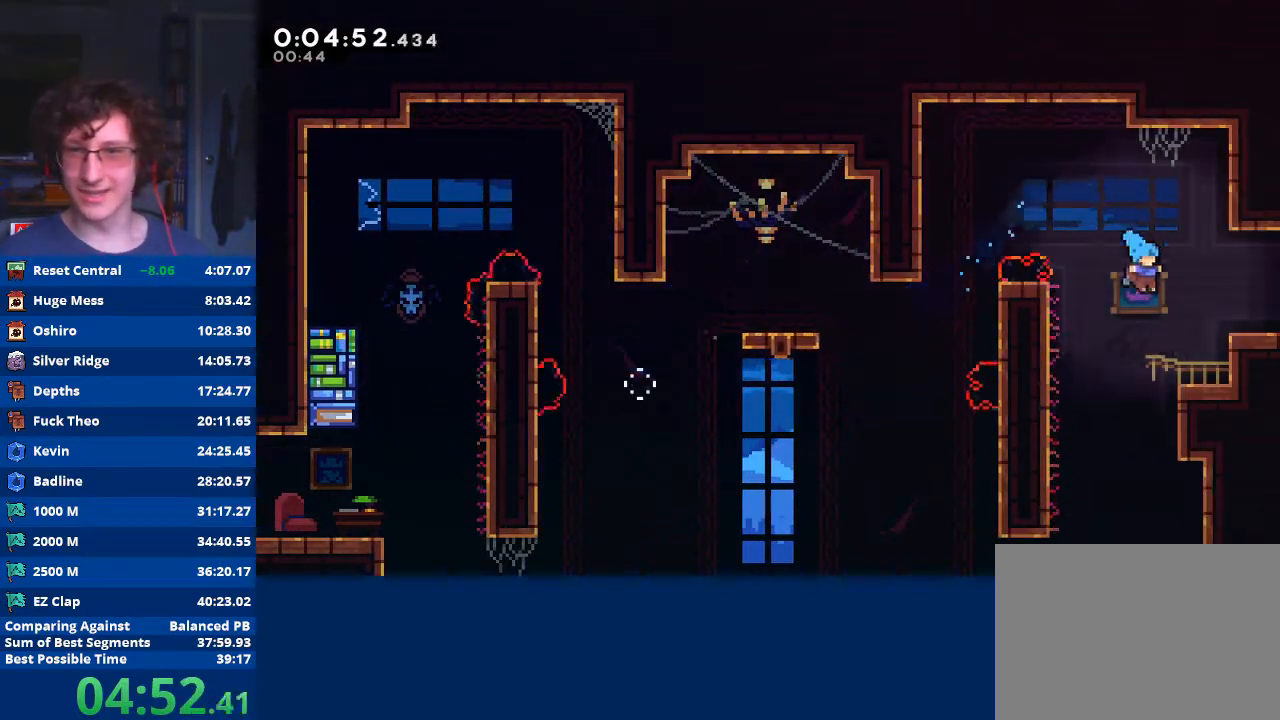
{"buttons": ["X"], "left_stick": "right", "events": [[200, "A", "down"], [367, "A", "up"], [400, "X", "down"]]}
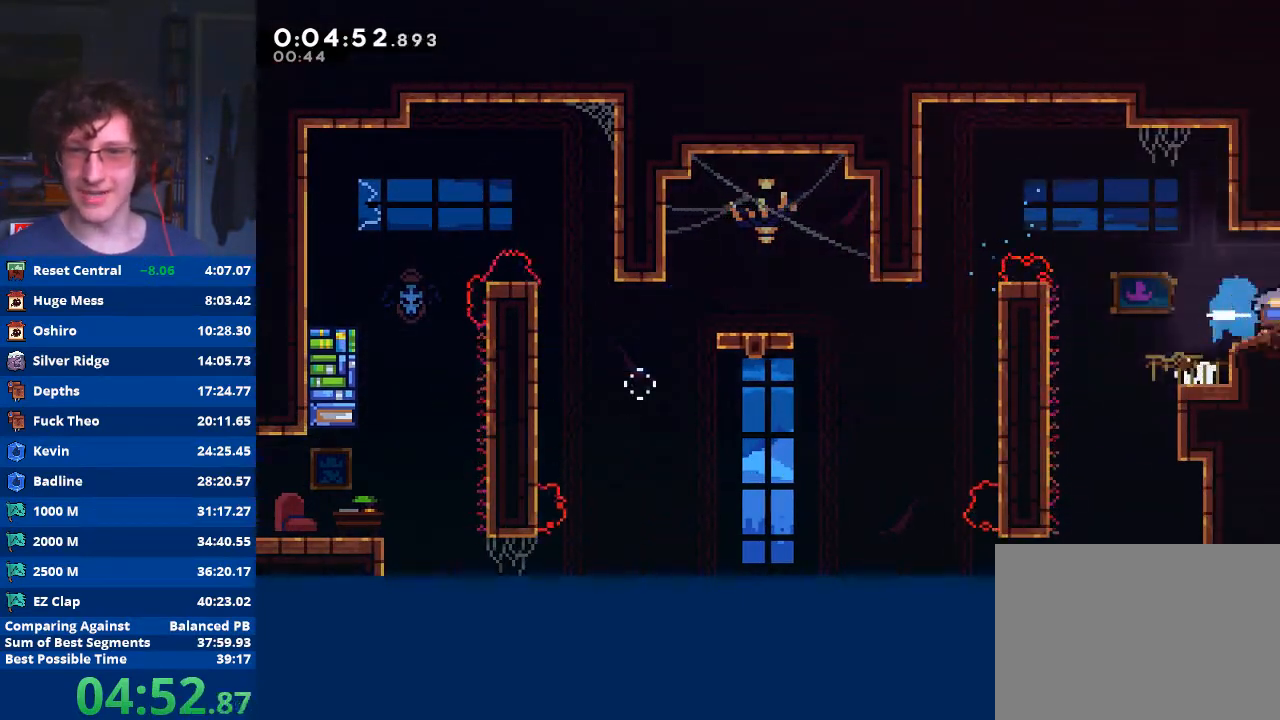
{"buttons": [], "left_stick": "right", "events": [[67, "X", "up"], [200, "left_stick", "center"], [333, "left_stick", "right"]]}
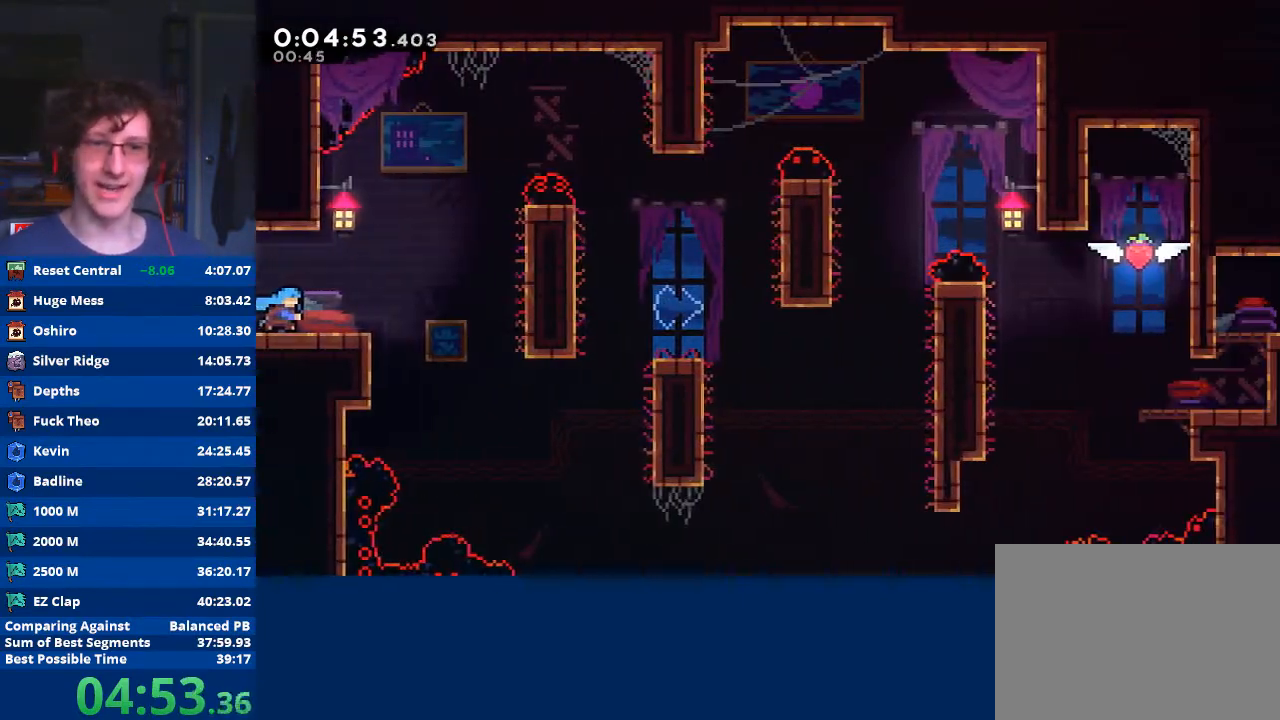
{"buttons": [], "left_stick": "right", "events": []}
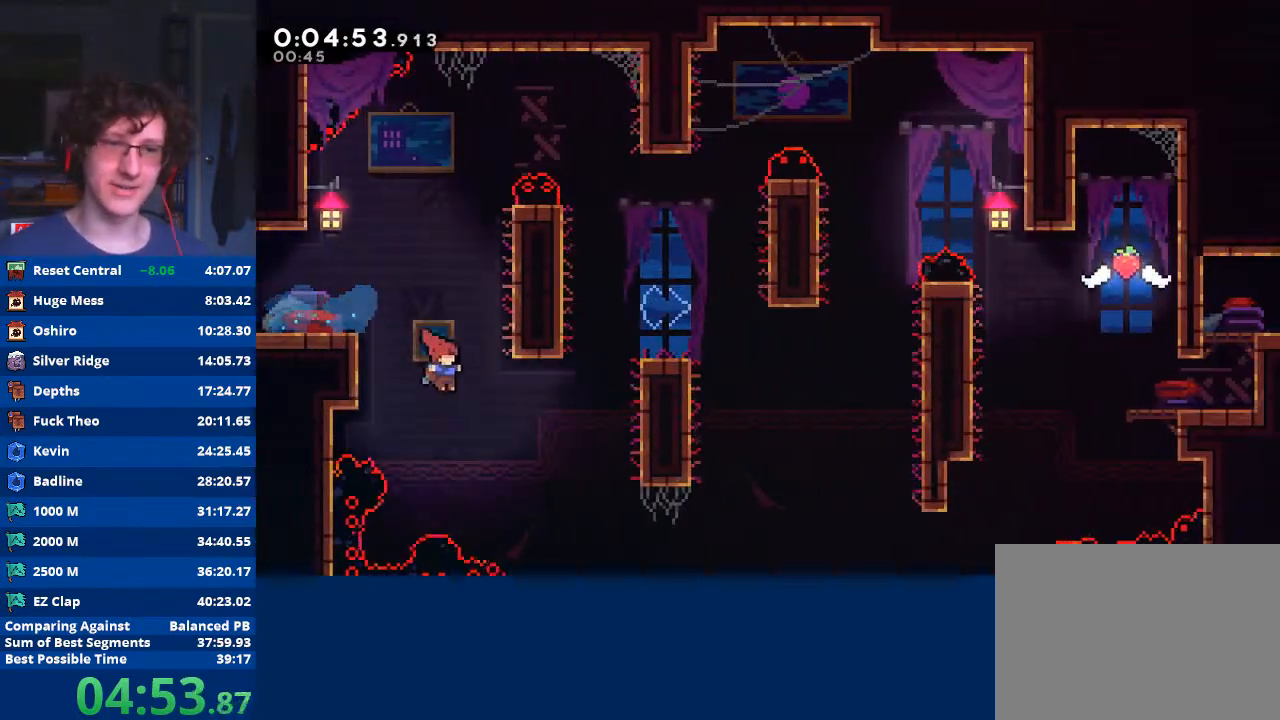
{"buttons": ["R2"], "left_stick": "up-right", "events": [[100, "left_stick", "up-right"], [200, "X", "down"], [433, "R2", "down"], [433, "X", "up"]]}
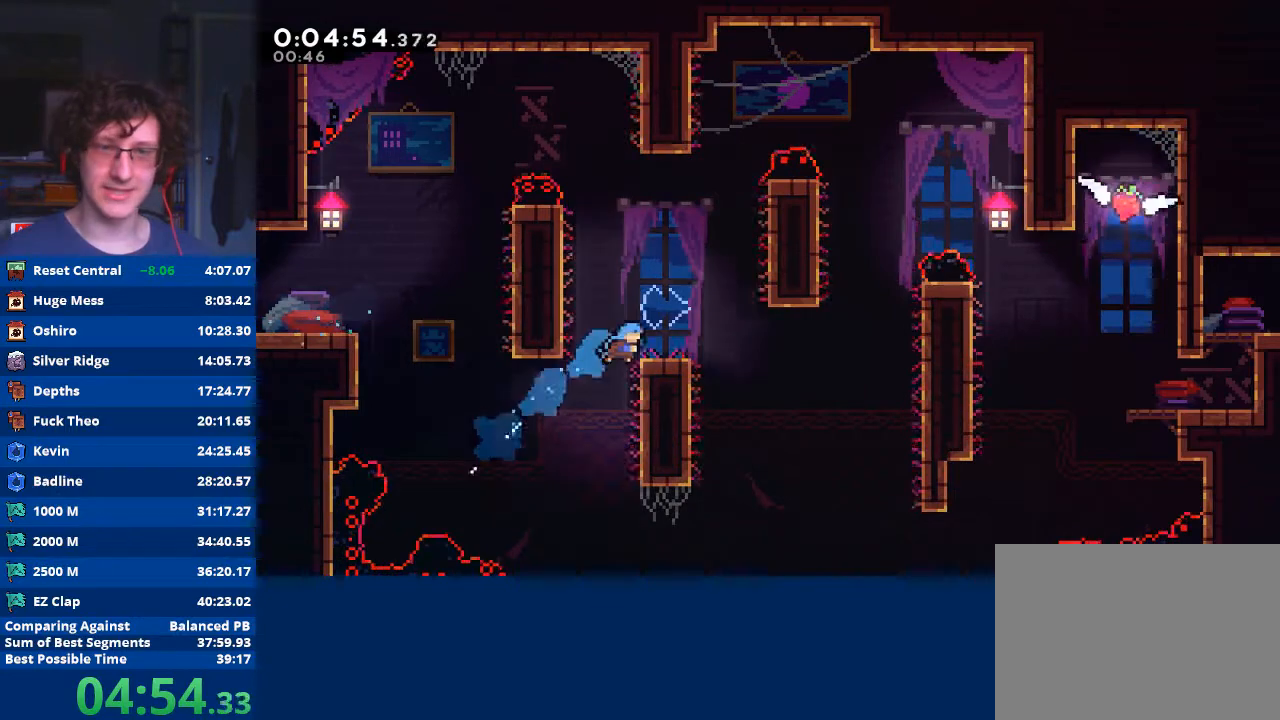
{"buttons": [], "left_stick": "right", "events": [[333, "left_stick", "right"], [500, "R2", "up"]]}
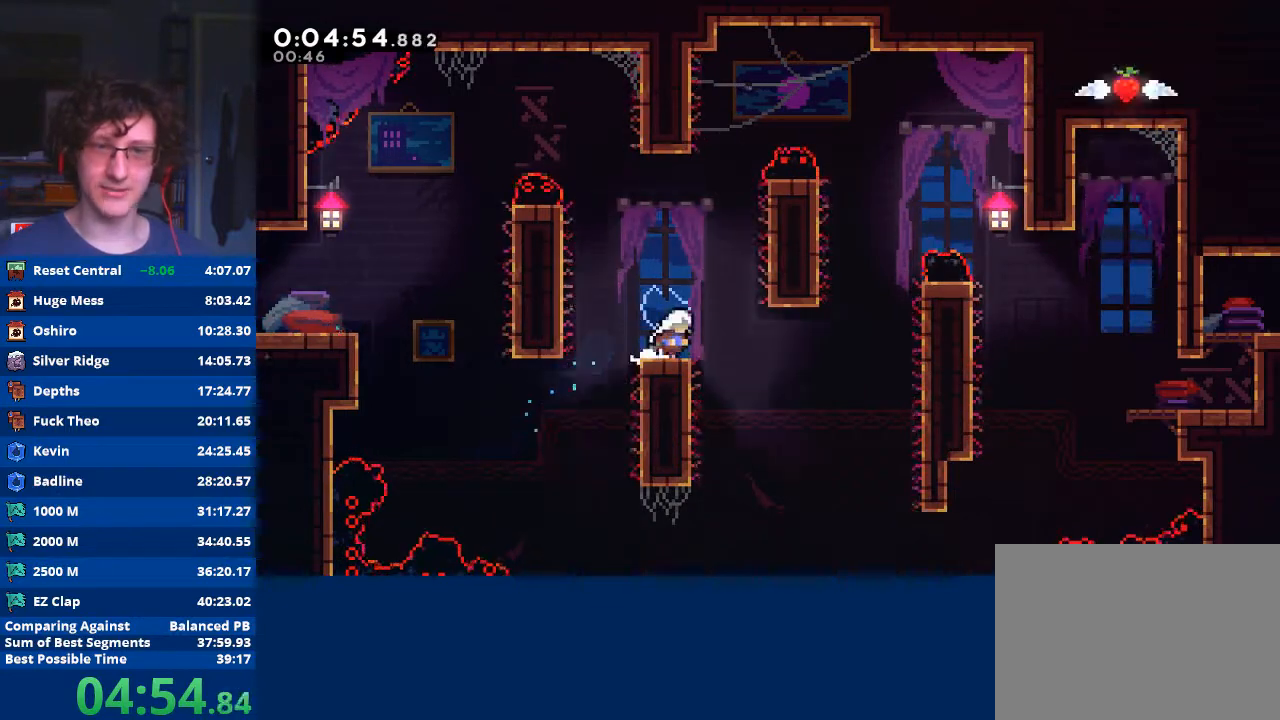
{"buttons": ["X"], "left_stick": "up-right", "events": [[300, "left_stick", "up-right"], [367, "X", "down"]]}